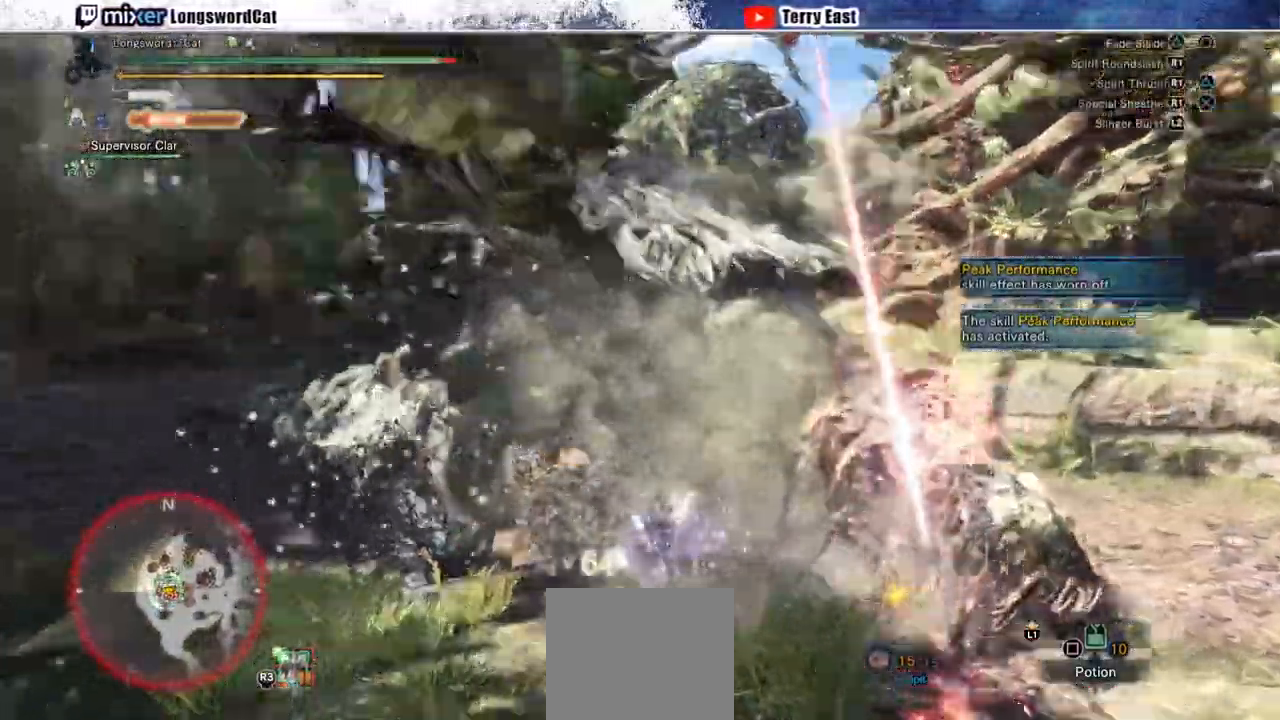
Gameplay with a controller (PlayStation layout); each line is a JSON object with the inputs held at the frame after it. "events" lists button and stick changes between this image and that frame as [ms after this image, input, new state], when the widget could be followed in between. Not read: L1.
{"buttons": ["DPAD_RIGHT"], "left_stick": "center", "right_stick": "center", "events": [[50, "DPAD_LEFT", "up"], [83, "R1", "up"], [167, "R1", "down"], [250, "R1", "up"], [317, "R1", "down"], [400, "CROSS", "up"], [400, "R1", "up"], [400, "TRIANGLE", "up"], [433, "DPAD_RIGHT", "down"]]}
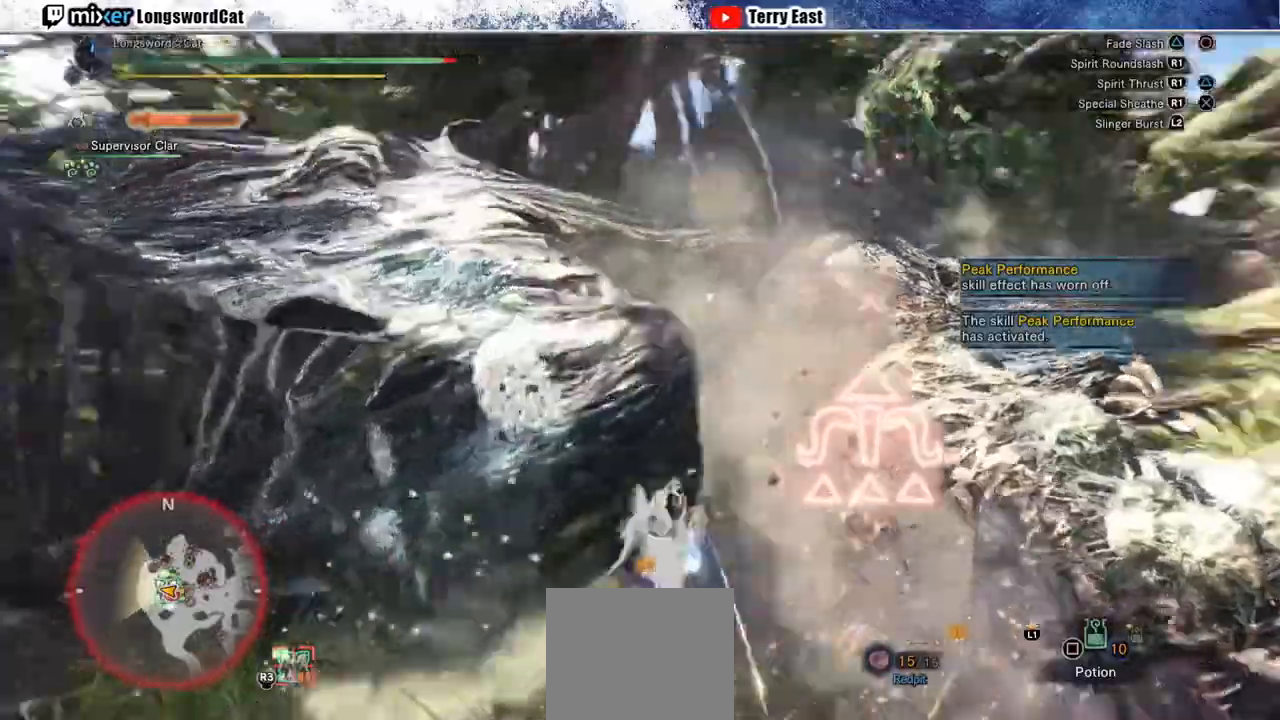
{"buttons": ["R1"], "left_stick": "up-left", "right_stick": "center", "events": [[33, "DPAD_RIGHT", "up"], [133, "R1", "down"], [200, "R1", "up"], [283, "R1", "down"], [400, "R1", "up"], [433, "left_stick", "up-left"], [450, "R1", "down"]]}
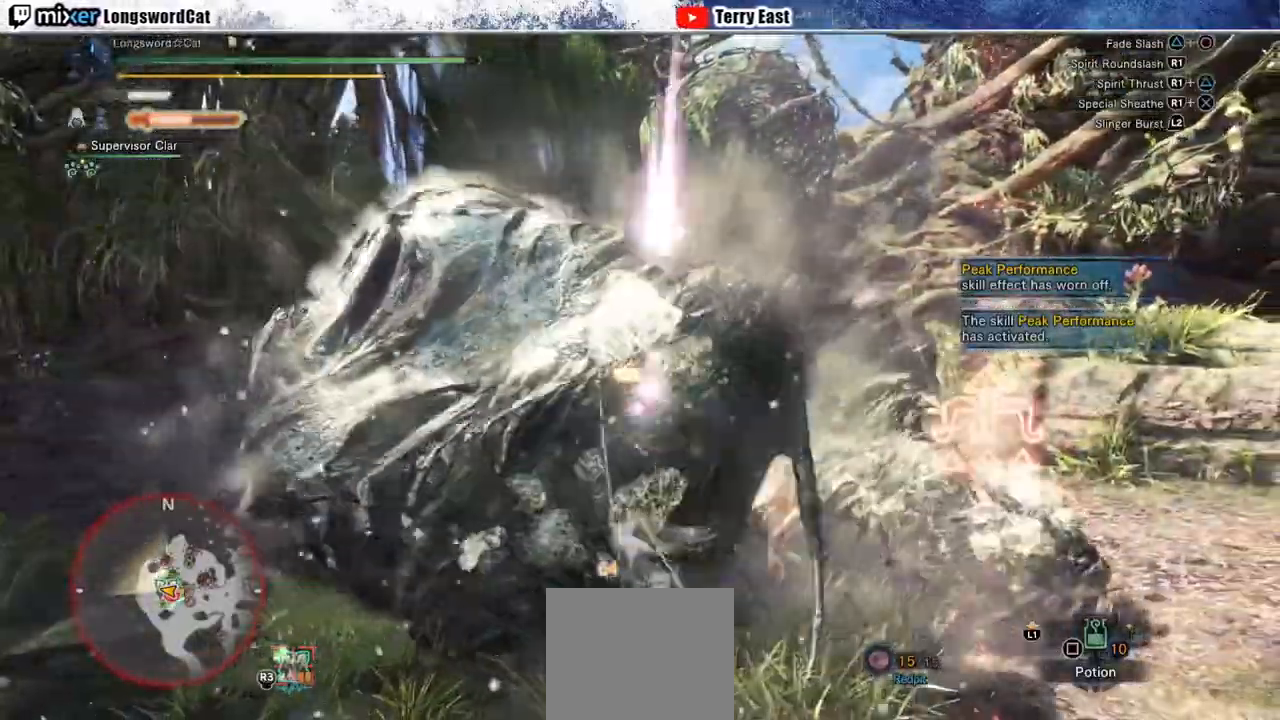
{"buttons": ["R1"], "left_stick": "up-left", "right_stick": "center", "events": [[50, "R1", "up"], [100, "R1", "down"], [200, "R1", "up"], [283, "R1", "down"], [367, "R1", "up"], [417, "R1", "down"]]}
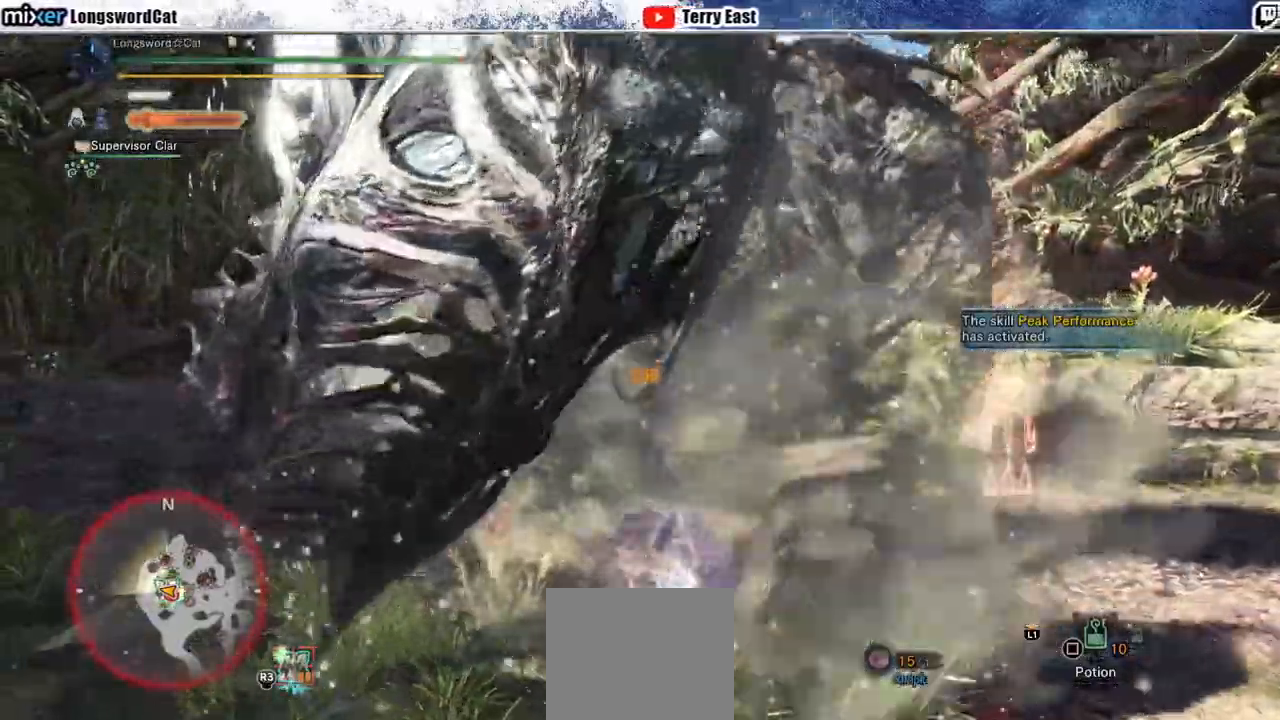
{"buttons": [], "left_stick": "center", "right_stick": "center", "events": [[17, "R1", "up"], [67, "R1", "down"], [400, "left_stick", "center"], [450, "R1", "up"]]}
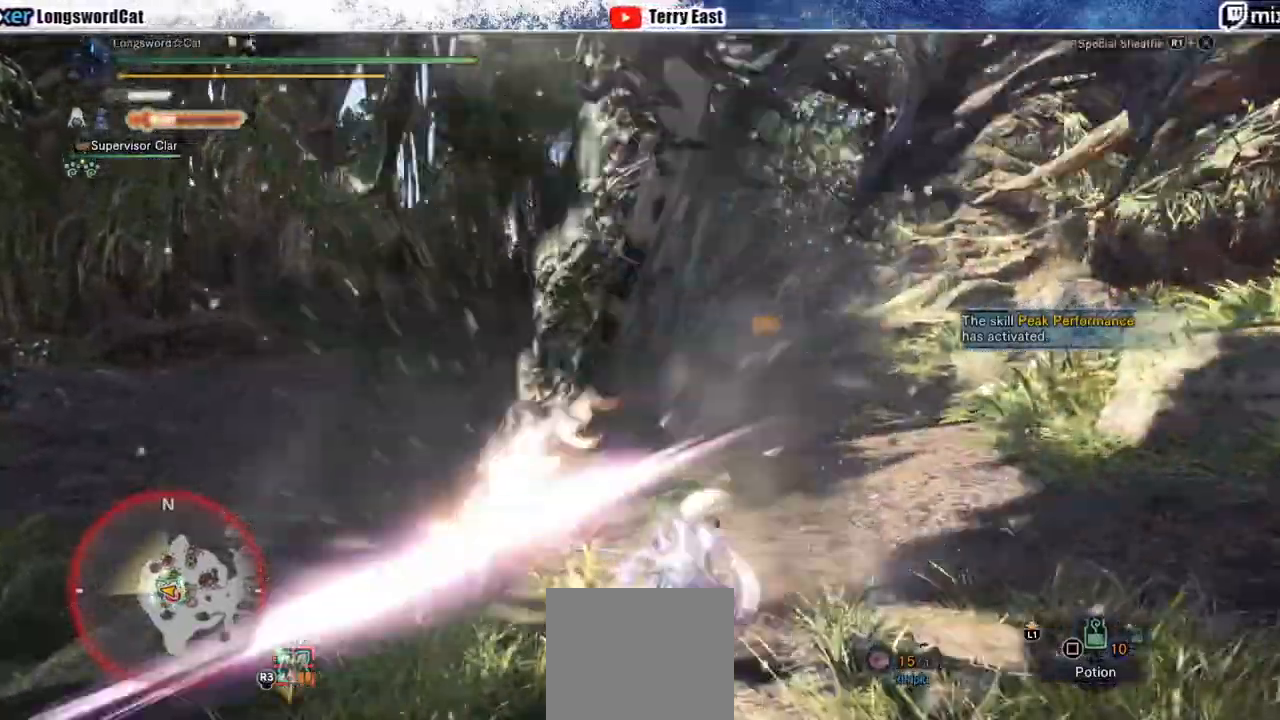
{"buttons": [], "left_stick": "left", "right_stick": "center", "events": [[367, "left_stick", "left"]]}
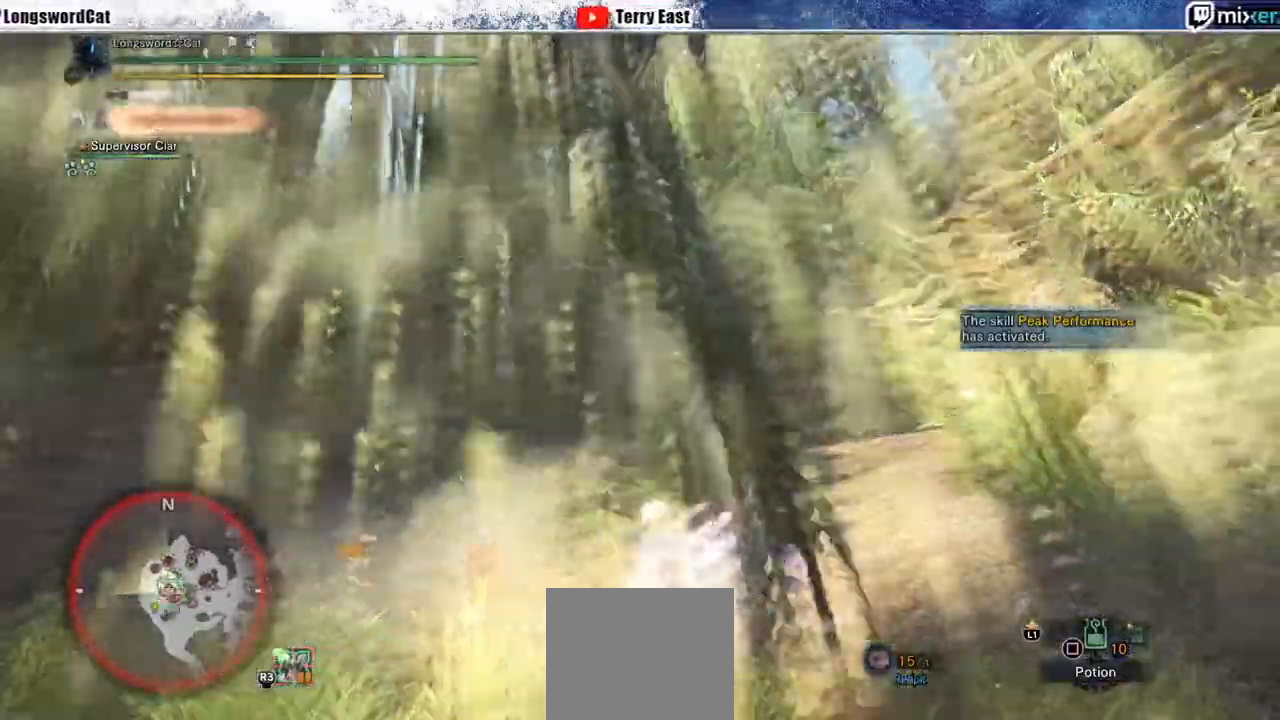
{"buttons": ["R2"], "left_stick": "down-left", "right_stick": "center", "events": [[50, "R2", "down"], [167, "right_stick", "right"], [317, "left_stick", "down-left"], [400, "right_stick", "center"]]}
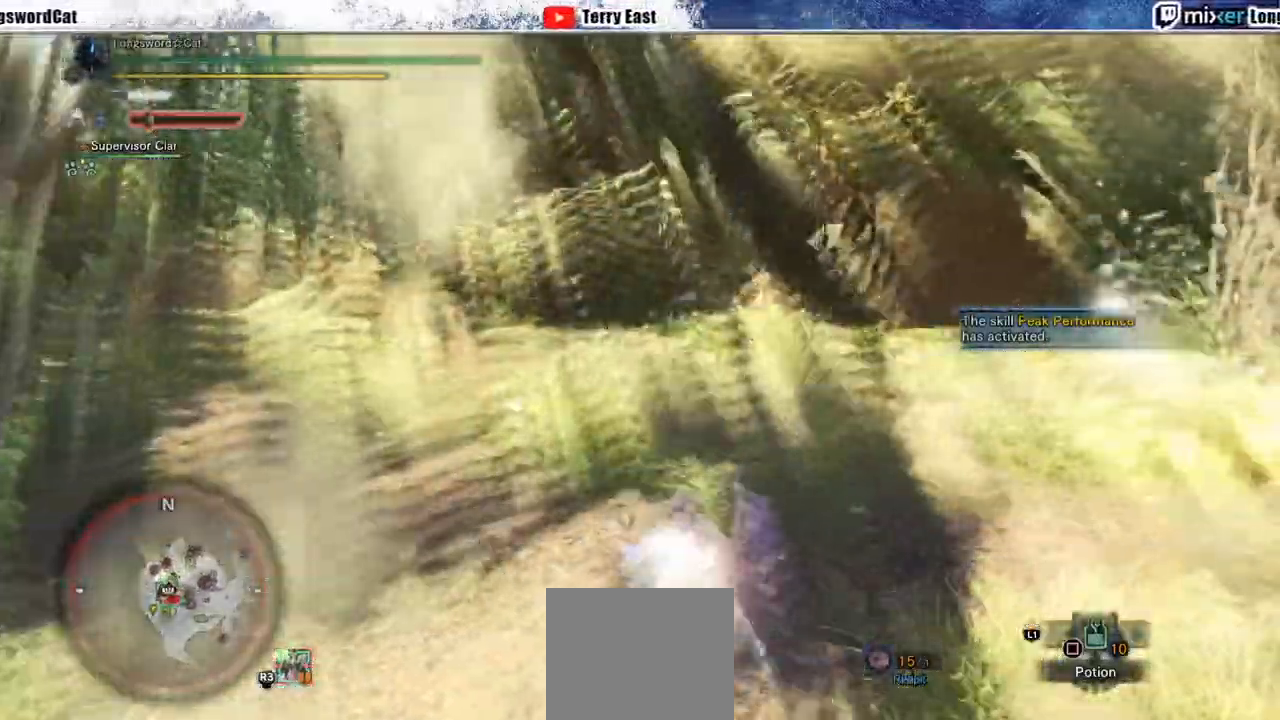
{"buttons": ["R2"], "left_stick": "center", "right_stick": "center", "events": [[50, "left_stick", "center"], [217, "right_stick", "left"], [483, "right_stick", "center"]]}
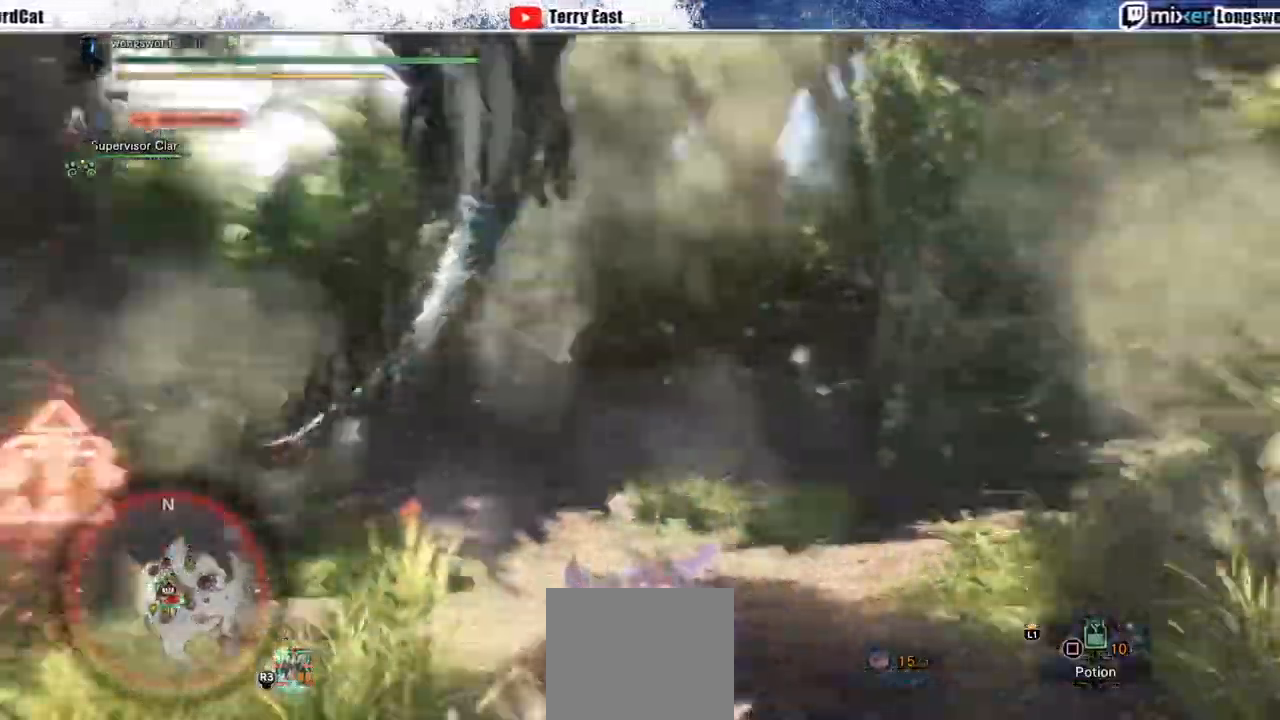
{"buttons": ["R2"], "left_stick": "center", "right_stick": "center", "events": []}
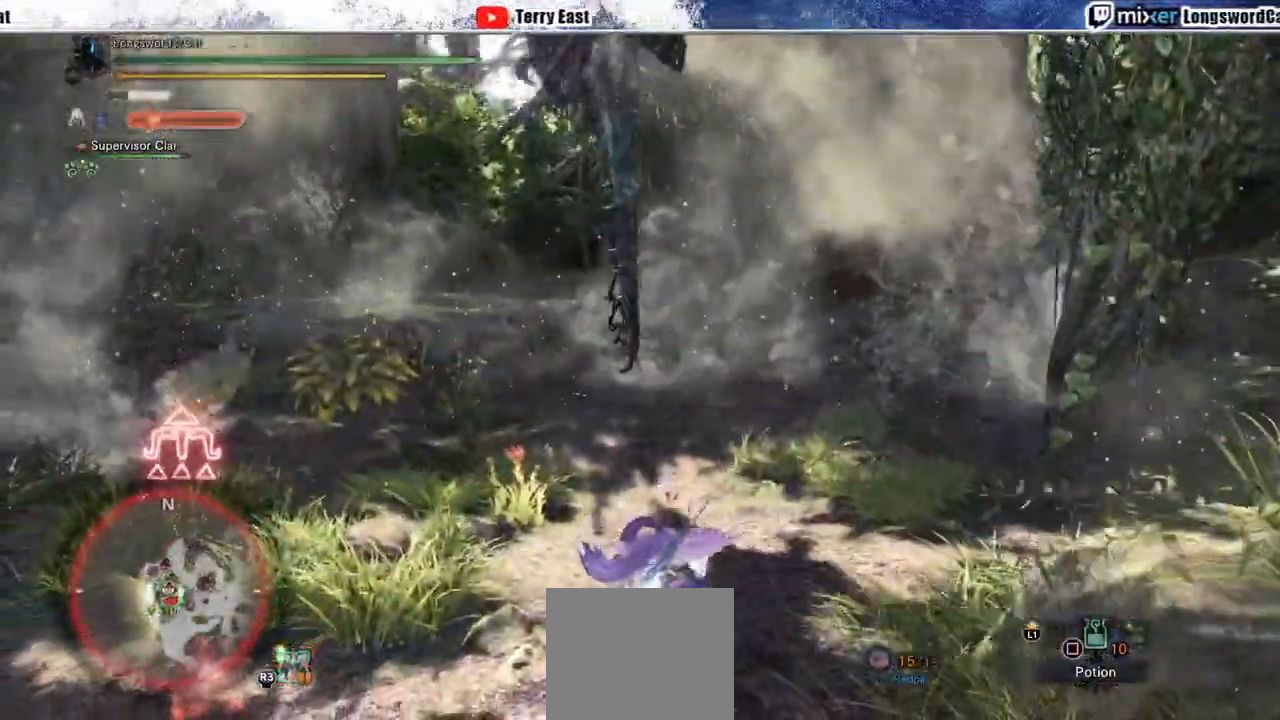
{"buttons": ["TRIANGLE"], "left_stick": "up-left", "right_stick": "center", "events": [[217, "left_stick", "up-left"], [250, "TRIANGLE", "down"], [317, "R2", "up"], [350, "TRIANGLE", "up"], [433, "TRIANGLE", "down"]]}
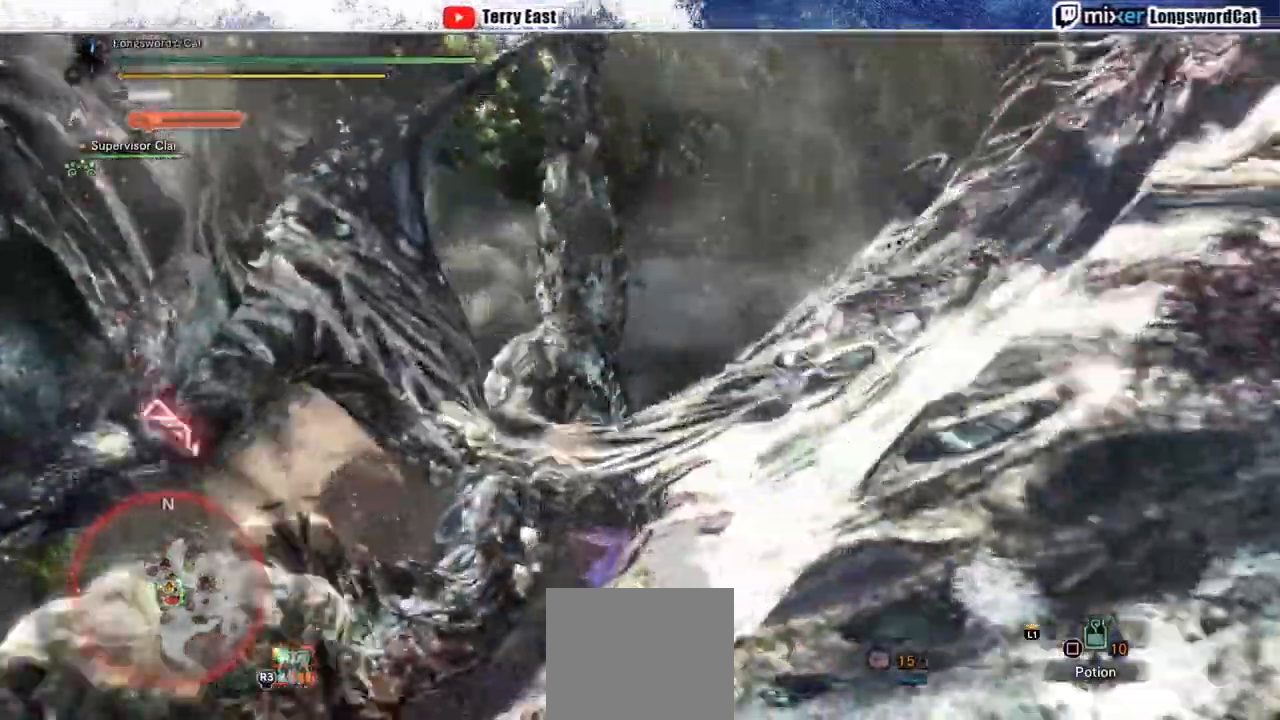
{"buttons": ["TRIANGLE"], "left_stick": "up-left", "right_stick": "center", "events": [[200, "TRIANGLE", "up"], [283, "TRIANGLE", "down"], [367, "TRIANGLE", "up"], [467, "TRIANGLE", "down"]]}
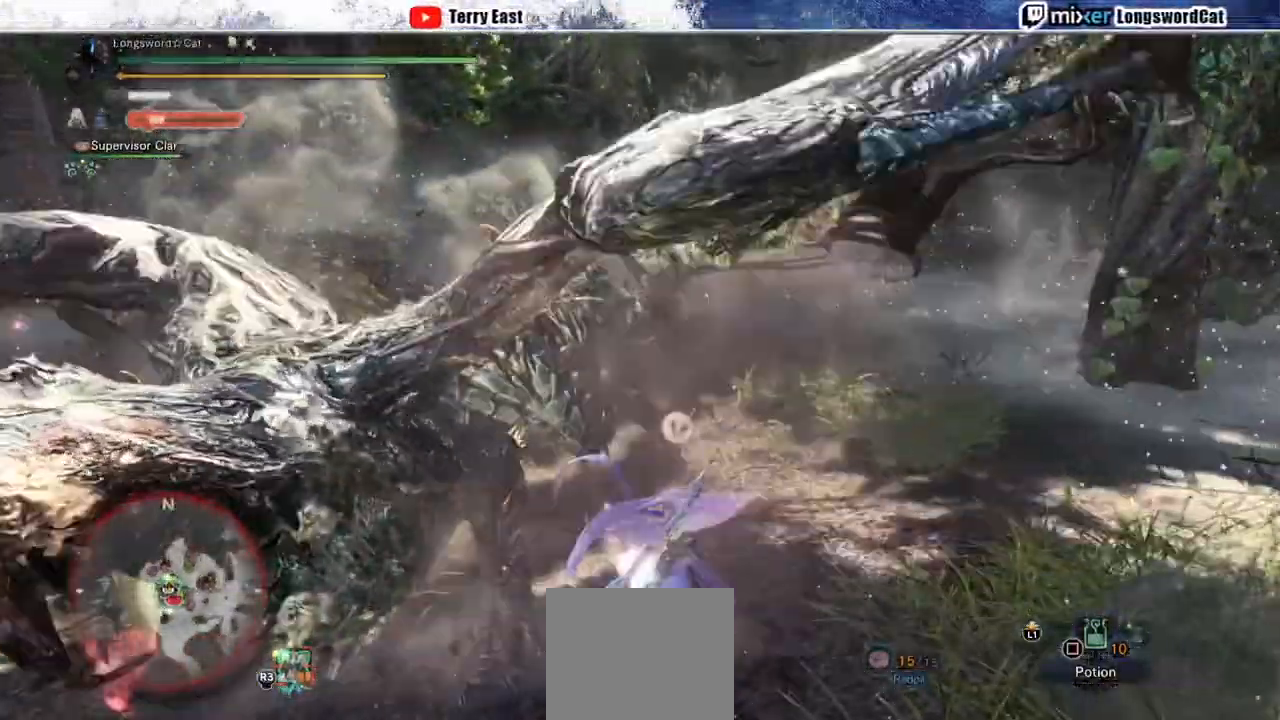
{"buttons": ["TRIANGLE"], "left_stick": "up-left", "right_stick": "center", "events": [[50, "TRIANGLE", "up"], [150, "TRIANGLE", "down"], [217, "TRIANGLE", "up"], [317, "TRIANGLE", "down"], [417, "TRIANGLE", "up"], [500, "TRIANGLE", "down"]]}
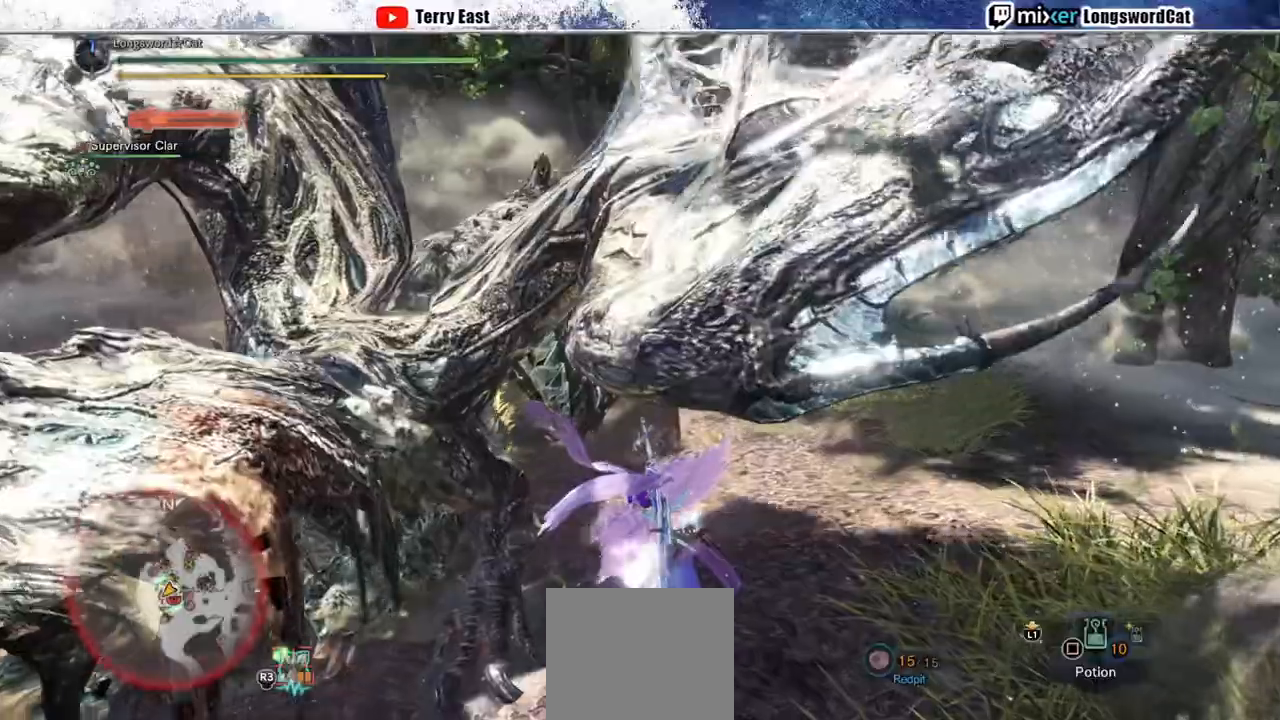
{"buttons": ["TRIANGLE"], "left_stick": "up-left", "right_stick": "center", "events": [[83, "TRIANGLE", "up"], [183, "TRIANGLE", "down"], [250, "TRIANGLE", "up"], [367, "TRIANGLE", "down"]]}
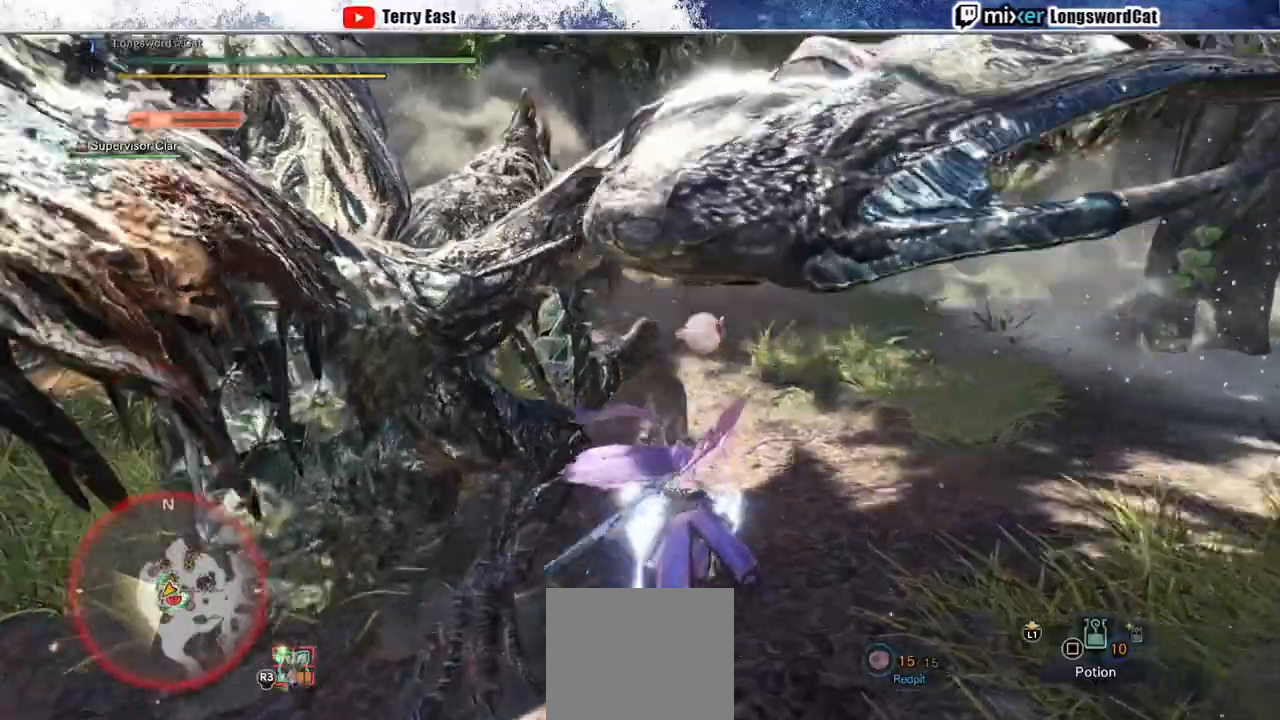
{"buttons": [], "left_stick": "up-left", "right_stick": "center", "events": [[117, "TRIANGLE", "up"], [200, "TRIANGLE", "down"], [283, "TRIANGLE", "up"], [383, "TRIANGLE", "down"], [467, "TRIANGLE", "up"]]}
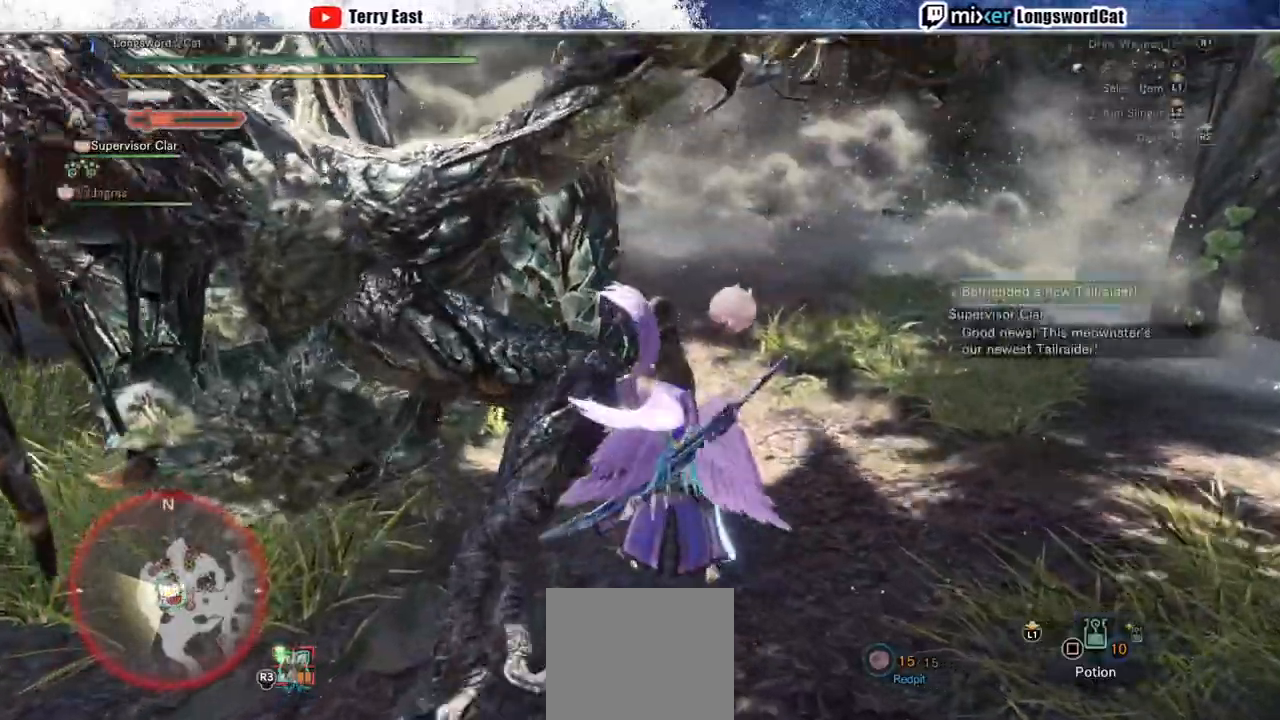
{"buttons": [], "left_stick": "center", "right_stick": "center", "events": [[67, "TRIANGLE", "down"], [150, "TRIANGLE", "up"], [250, "TRIANGLE", "down"], [317, "TRIANGLE", "up"], [417, "TRIANGLE", "down"], [483, "left_stick", "center"], [500, "TRIANGLE", "up"]]}
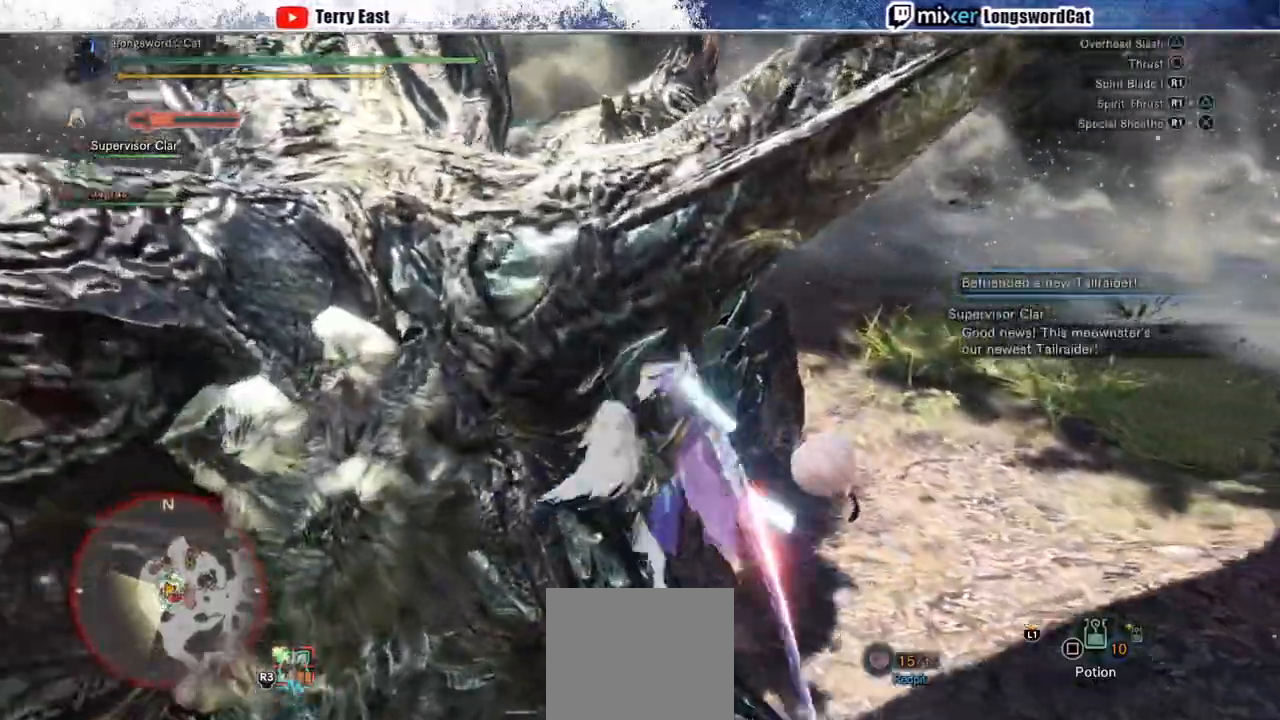
{"buttons": ["R1", "DPAD_LEFT"], "left_stick": "center", "right_stick": "center", "events": [[100, "DPAD_UP", "down"], [183, "R1", "down"], [267, "R1", "up"], [317, "DPAD_UP", "up"], [433, "DPAD_LEFT", "down"], [483, "R1", "down"]]}
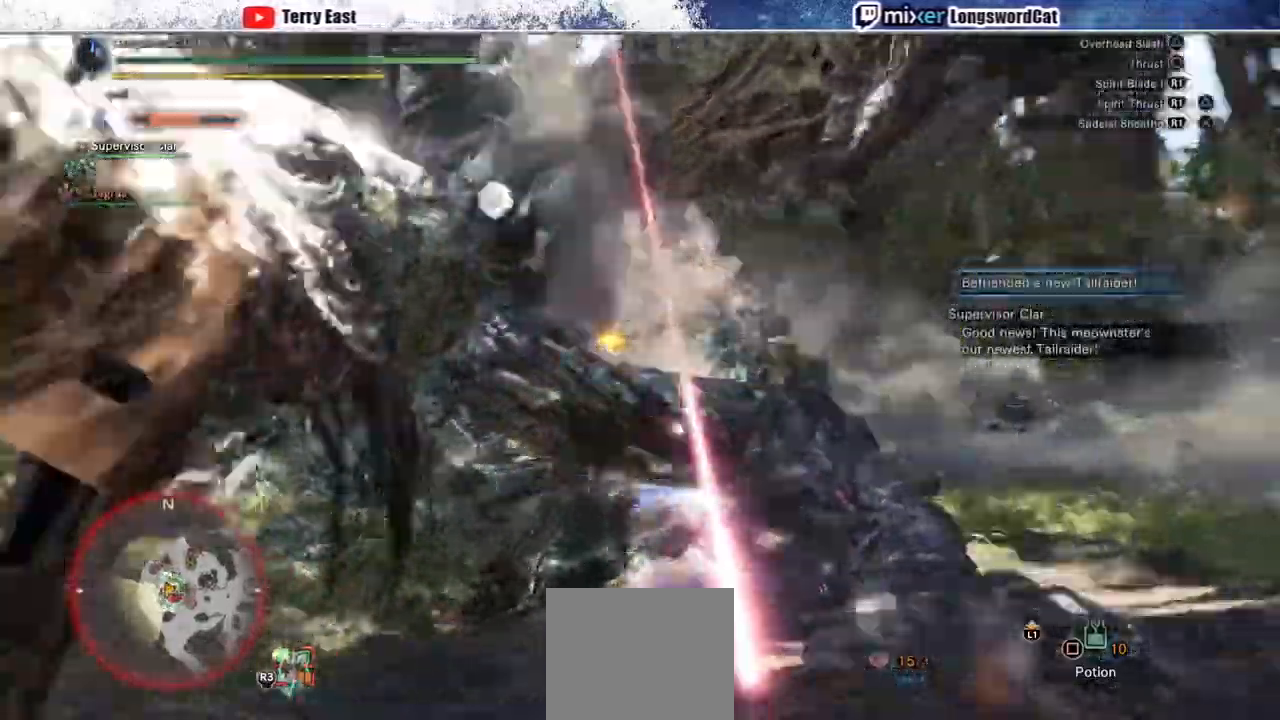
{"buttons": [], "left_stick": "center", "right_stick": "center", "events": [[50, "DPAD_LEFT", "up"], [67, "R1", "up"], [150, "R1", "down"], [233, "R1", "up"]]}
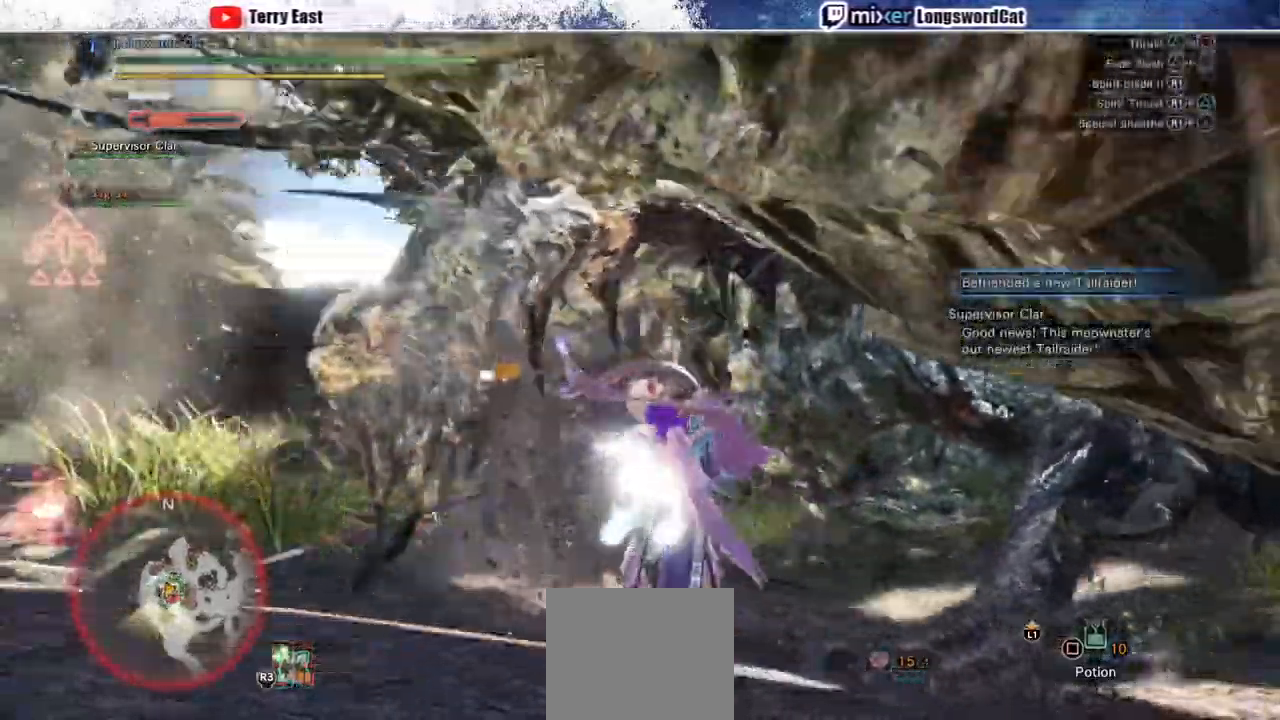
{"buttons": [], "left_stick": "center", "right_stick": "center", "events": [[117, "DPAD_RIGHT", "down"], [183, "DPAD_RIGHT", "up"]]}
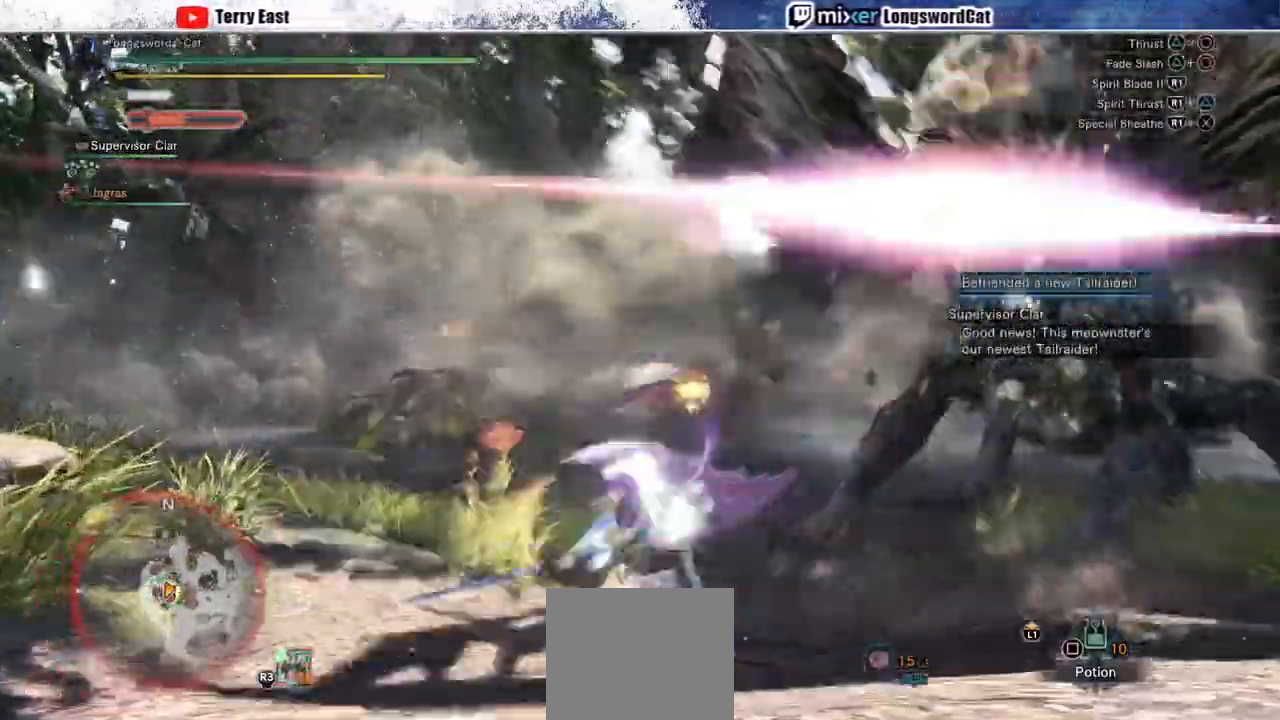
{"buttons": ["TRIANGLE"], "left_stick": "center", "right_stick": "center", "events": [[300, "DPAD_LEFT", "down"], [333, "R1", "down"], [350, "CIRCLE", "down"], [367, "TRIANGLE", "down"], [383, "DPAD_LEFT", "up"], [433, "DPAD_LEFT", "down"], [433, "R1", "up"], [450, "CIRCLE", "up"], [500, "DPAD_LEFT", "up"]]}
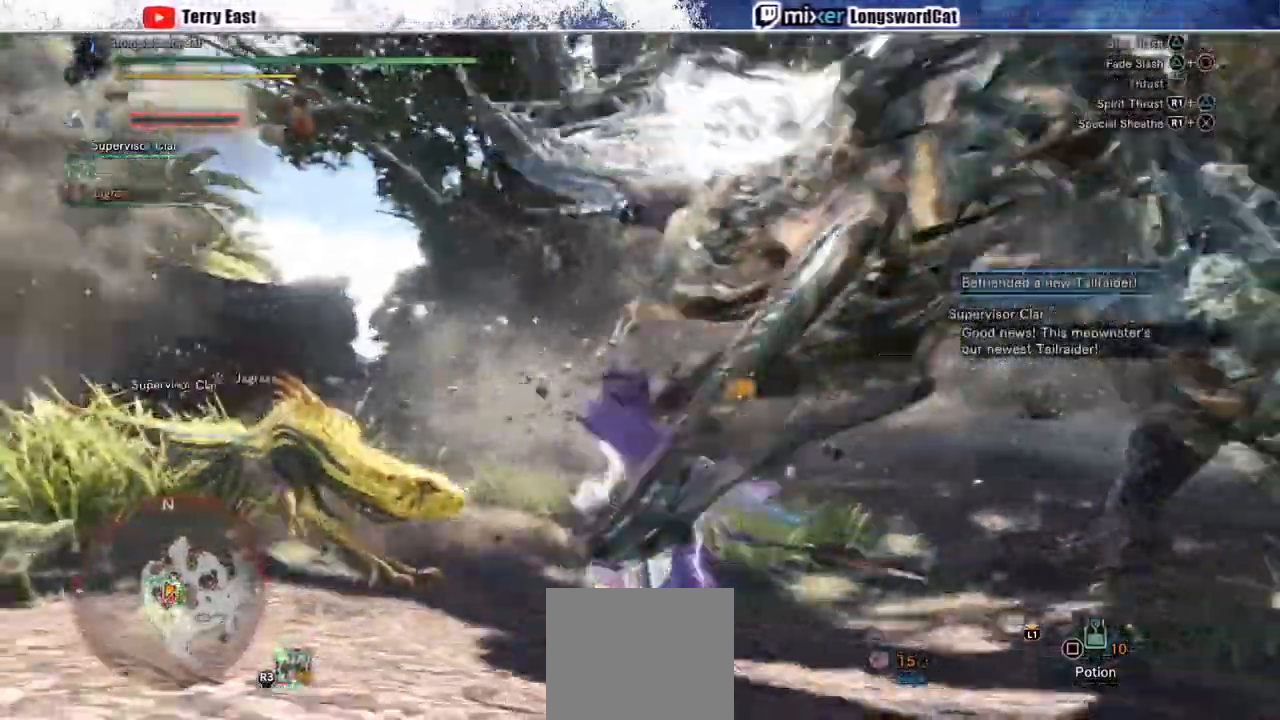
{"buttons": ["R1"], "left_stick": "up-left", "right_stick": "center"}
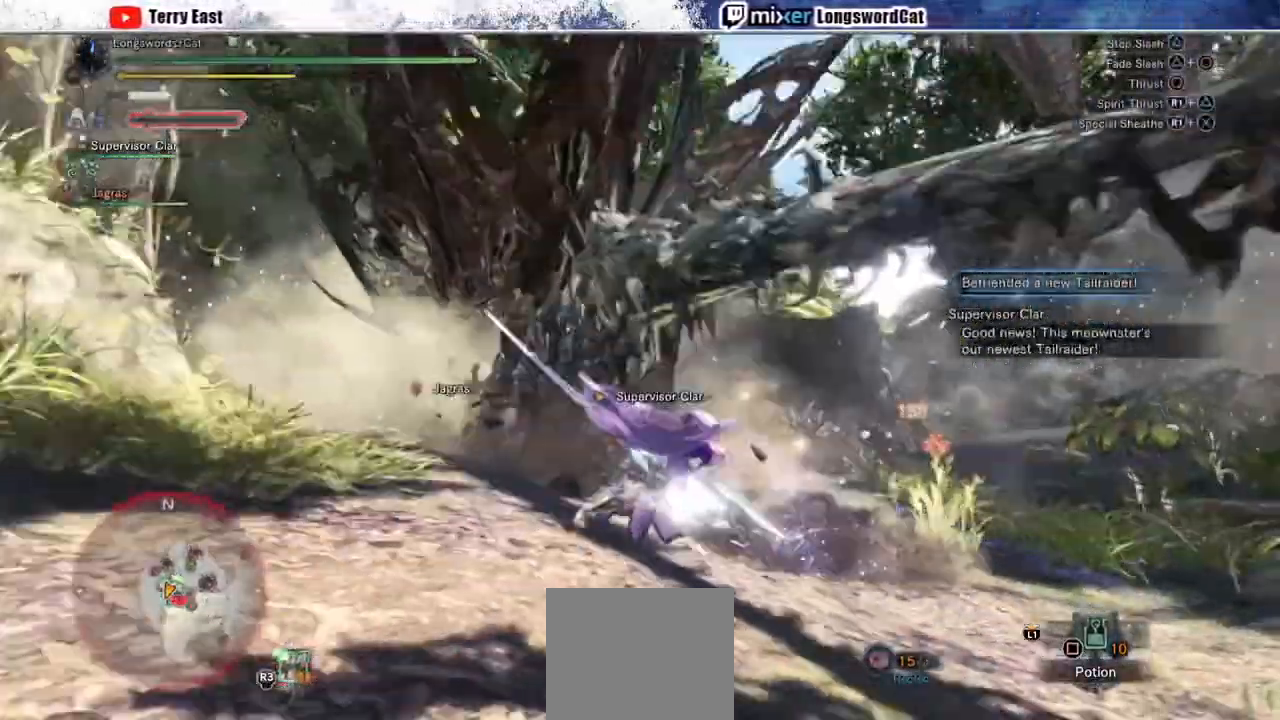
{"buttons": ["TRIANGLE"], "left_stick": "up-left", "right_stick": "center", "events": [[50, "R1", "up"], [133, "R1", "down"], [200, "R1", "up"], [300, "R1", "down"], [383, "R1", "up"], [500, "TRIANGLE", "down"]]}
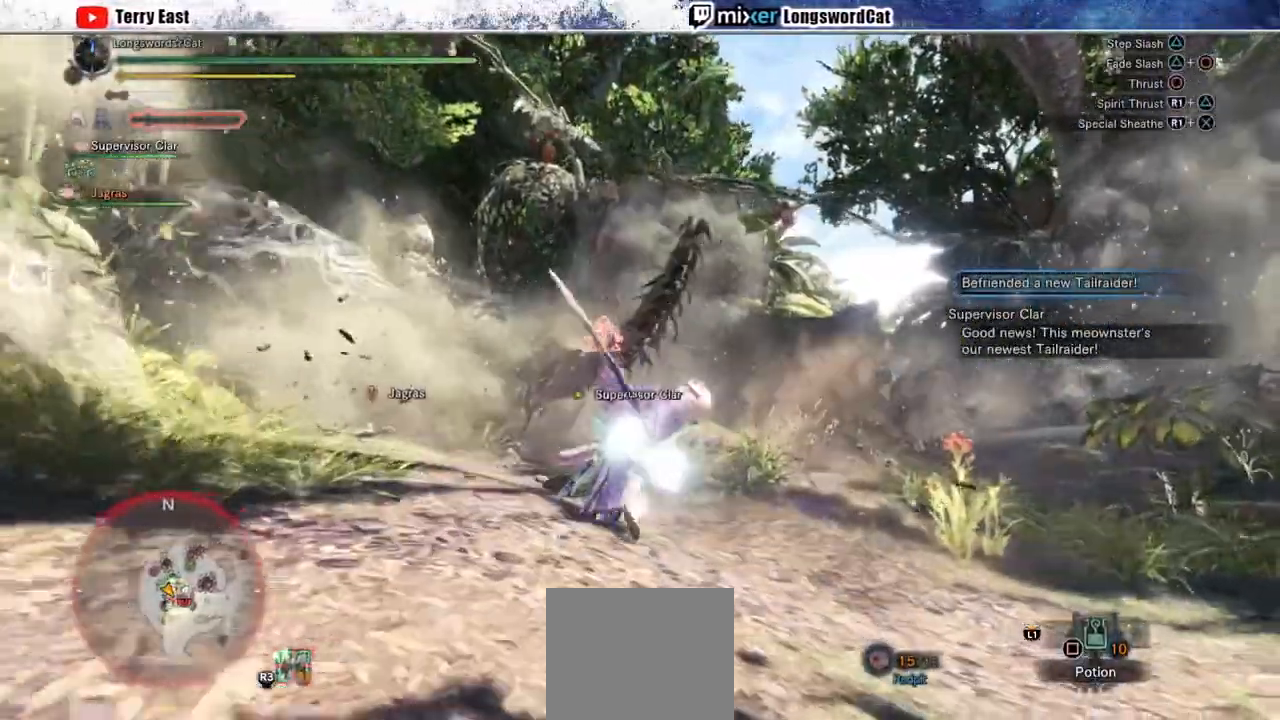
{"buttons": [], "left_stick": "center", "right_stick": "center", "events": [[100, "TRIANGLE", "up"], [133, "left_stick", "center"]]}
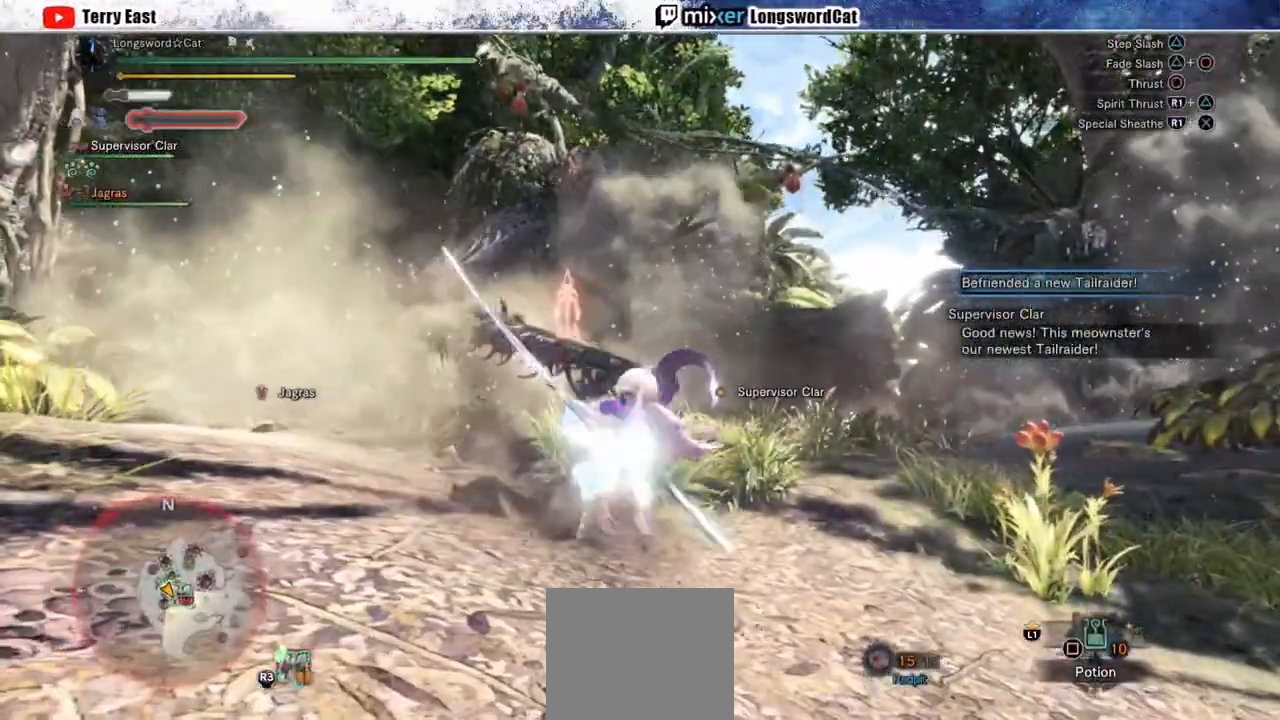
{"buttons": ["CROSS"], "left_stick": "up", "right_stick": "center", "events": [[150, "CROSS", "down"], [217, "CROSS", "up"], [300, "CROSS", "down"], [483, "left_stick", "up"]]}
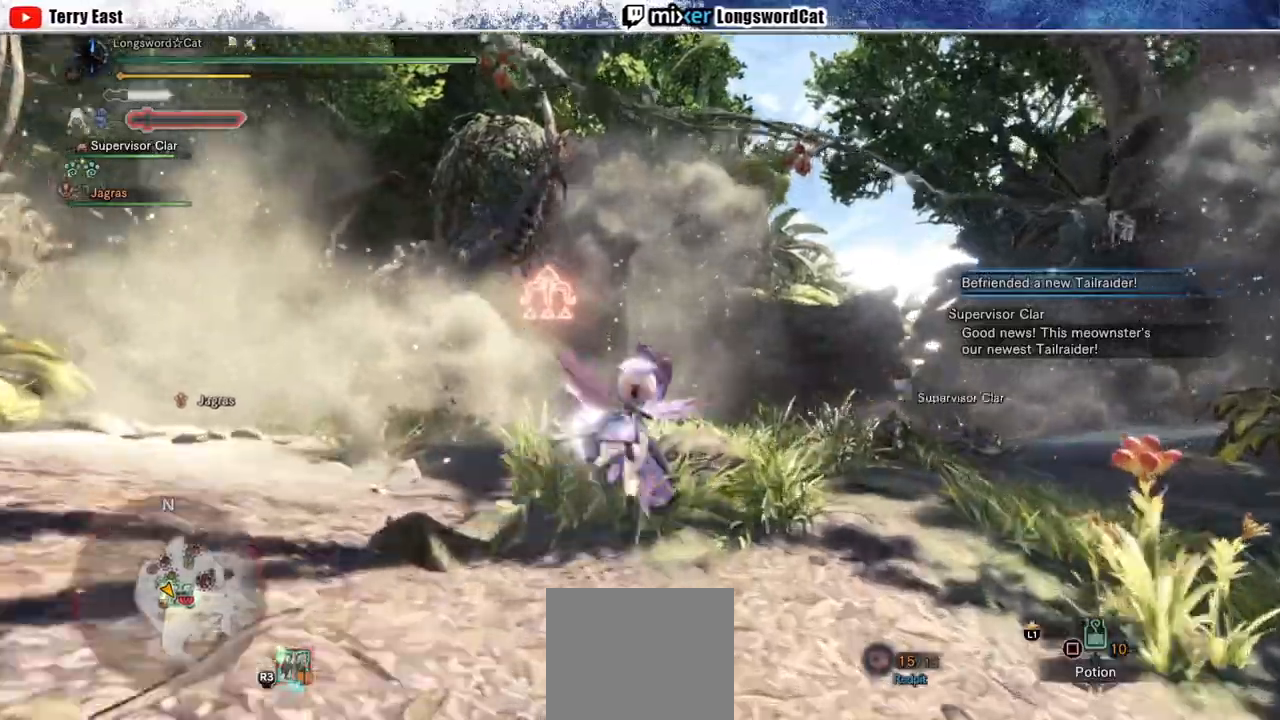
{"buttons": ["CROSS"], "left_stick": "up", "right_stick": "center", "events": [[100, "CROSS", "up"], [500, "CROSS", "down"]]}
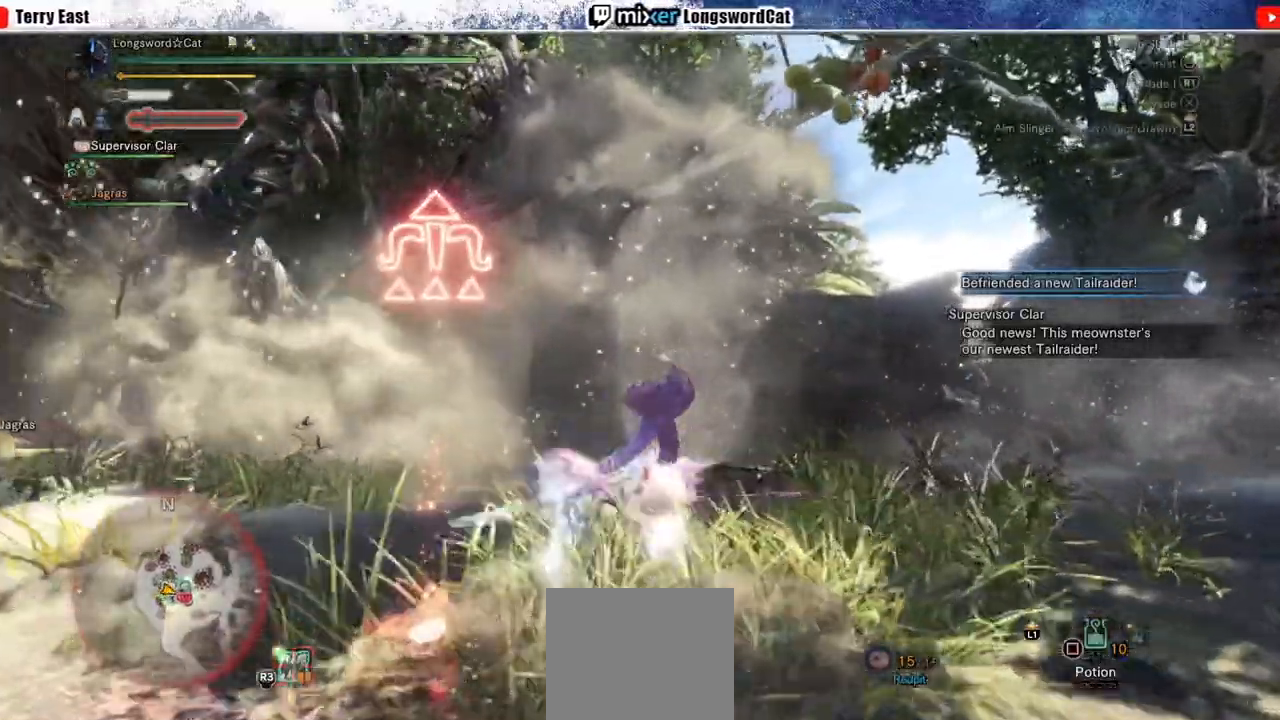
{"buttons": ["CROSS"], "left_stick": "up-left", "right_stick": "center", "events": [[400, "left_stick", "up-left"]]}
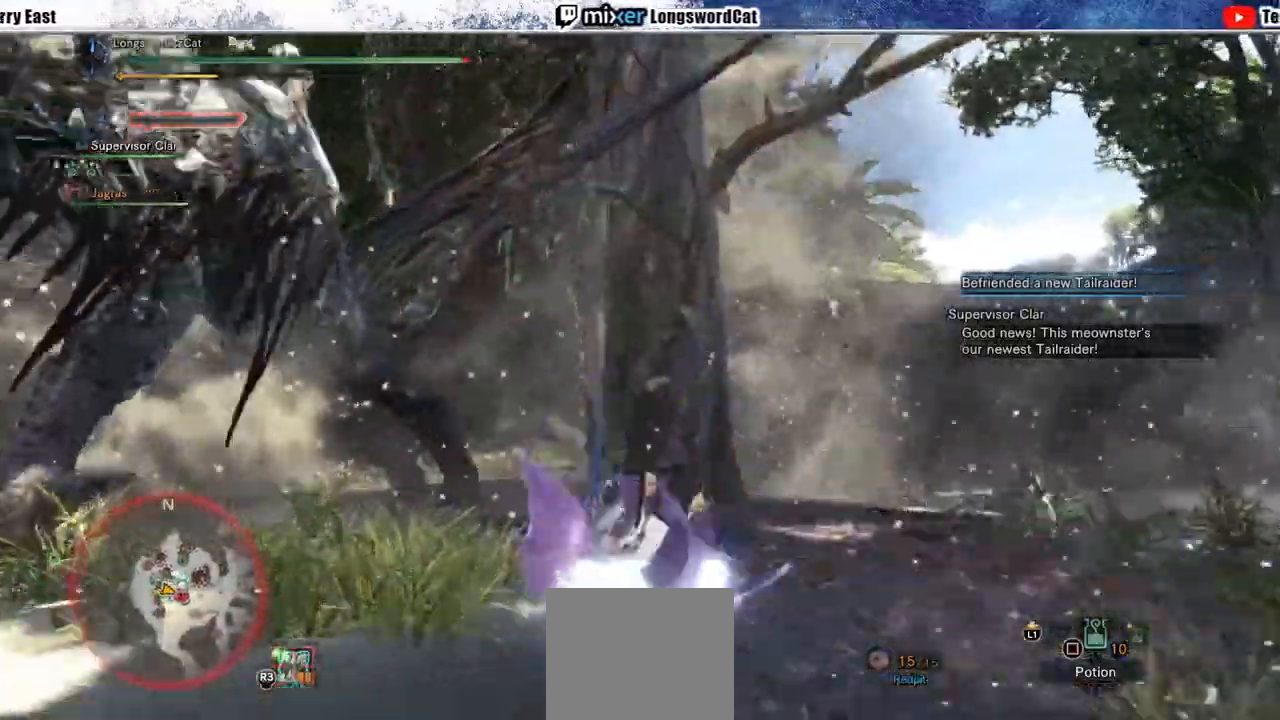
{"buttons": ["CROSS"], "left_stick": "up-left", "right_stick": "center", "events": [[133, "CROSS", "up"], [217, "TRIANGLE", "down"], [283, "TRIANGLE", "up"], [400, "CROSS", "down"], [400, "TRIANGLE", "down"], [500, "TRIANGLE", "up"]]}